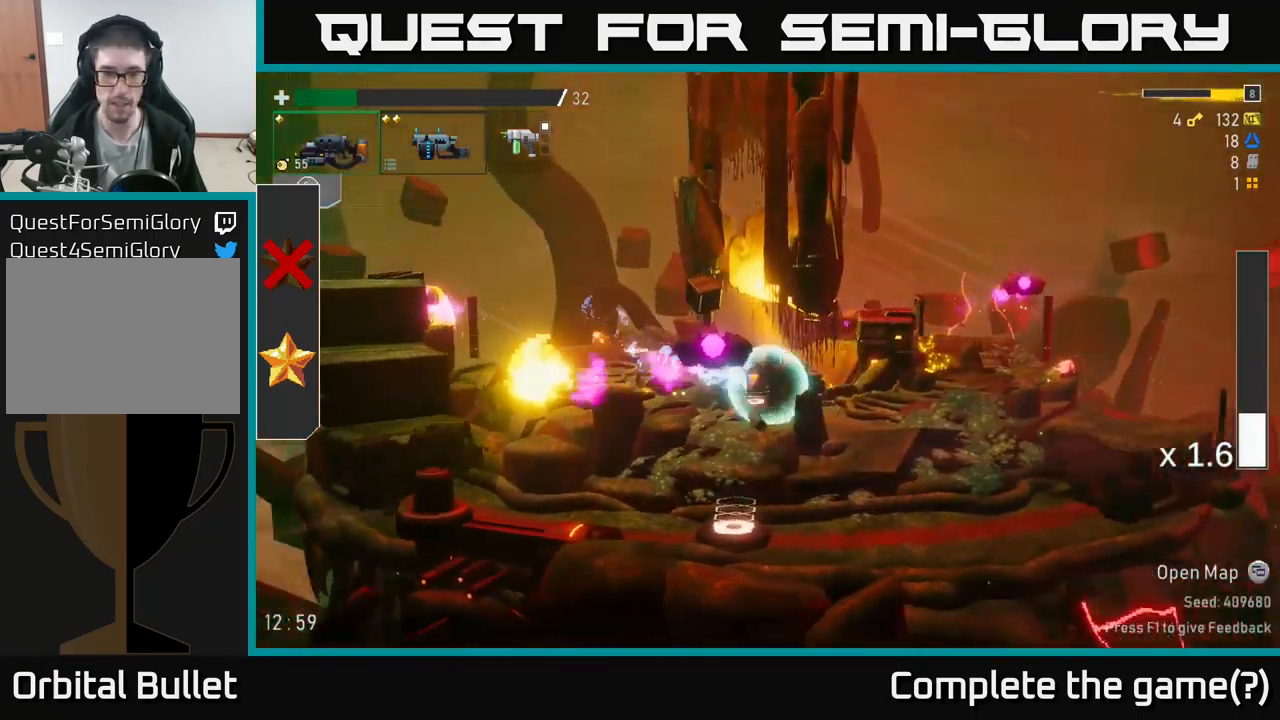
Gameplay with a controller (Xbox layout); each line is a JSON object with the inputs held at the frame after it. "events" lists button and stick changes between this image and that frame as [ms after this image, input, new state], when the widget could be followed in between.
{"buttons": ["R2"], "left_stick": "left", "right_stick": "center", "events": [[50, "Y", "up"], [234, "left_stick", "center"], [450, "left_stick", "left"], [467, "R2", "down"]]}
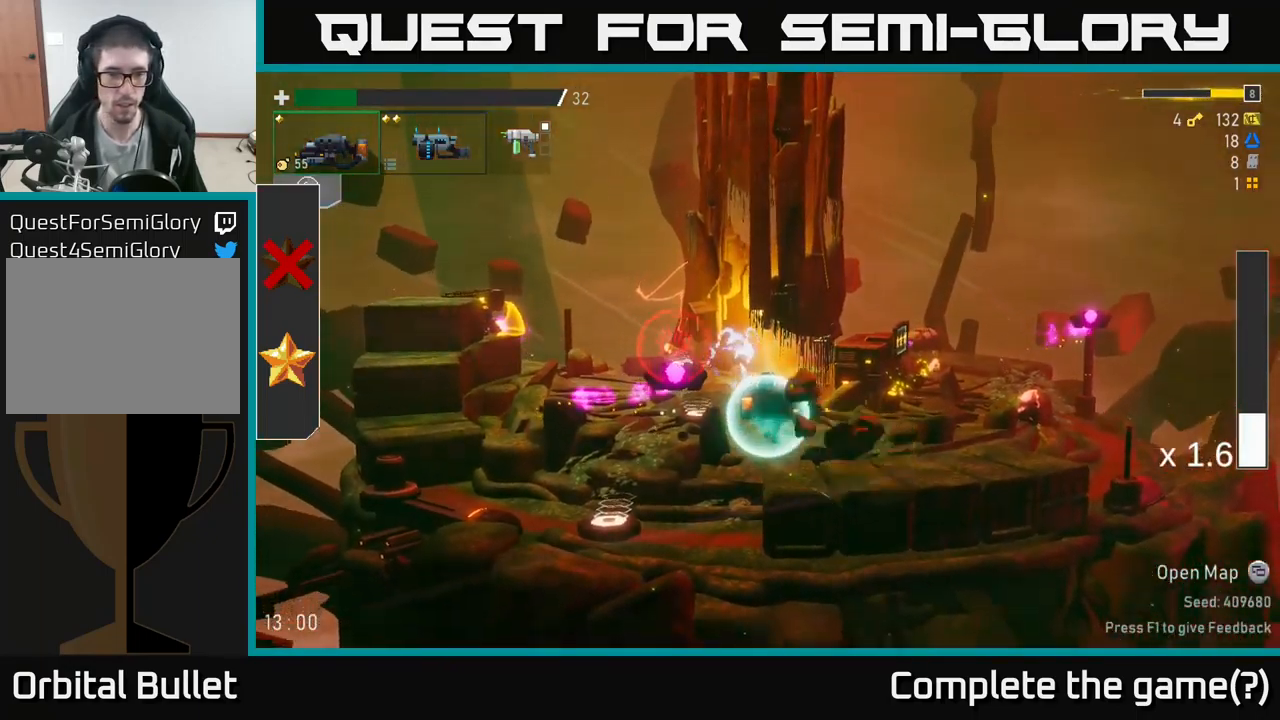
{"buttons": [], "left_stick": "right", "right_stick": "center", "events": [[100, "left_stick", "center"], [134, "R2", "up"], [217, "left_stick", "right"]]}
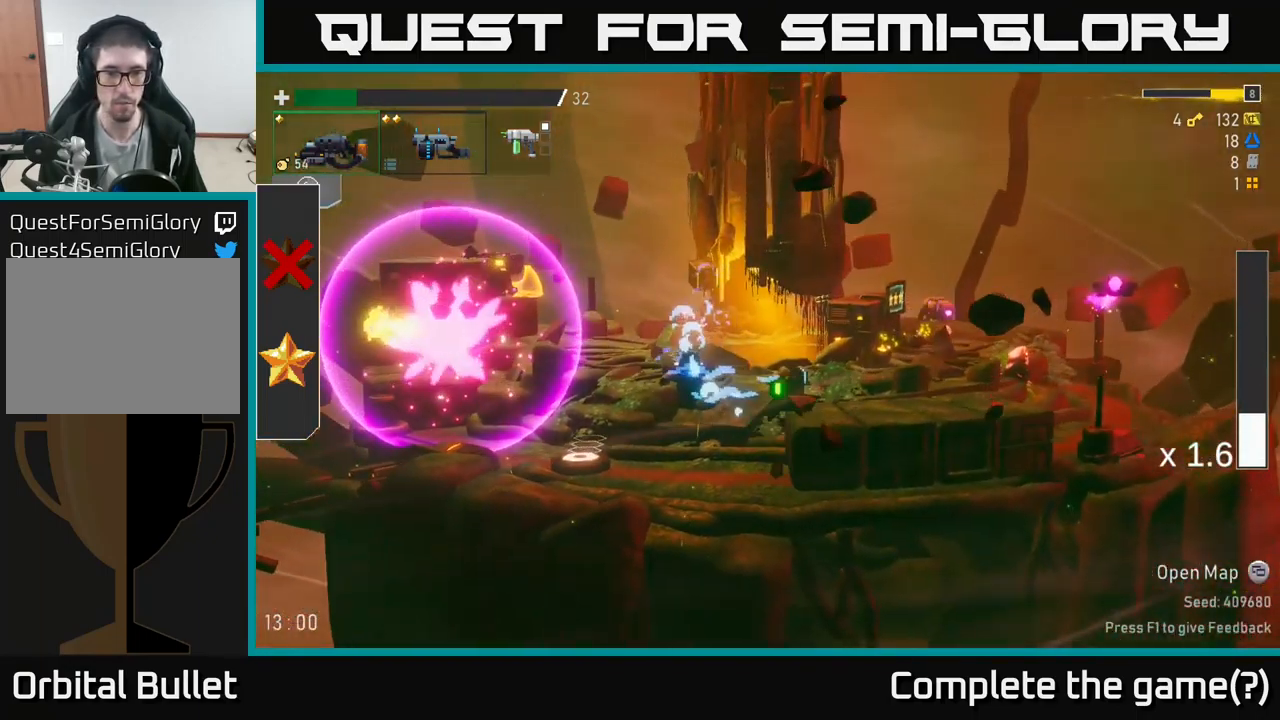
{"buttons": [], "left_stick": "right", "right_stick": "center", "events": [[50, "A", "down"], [217, "A", "up"]]}
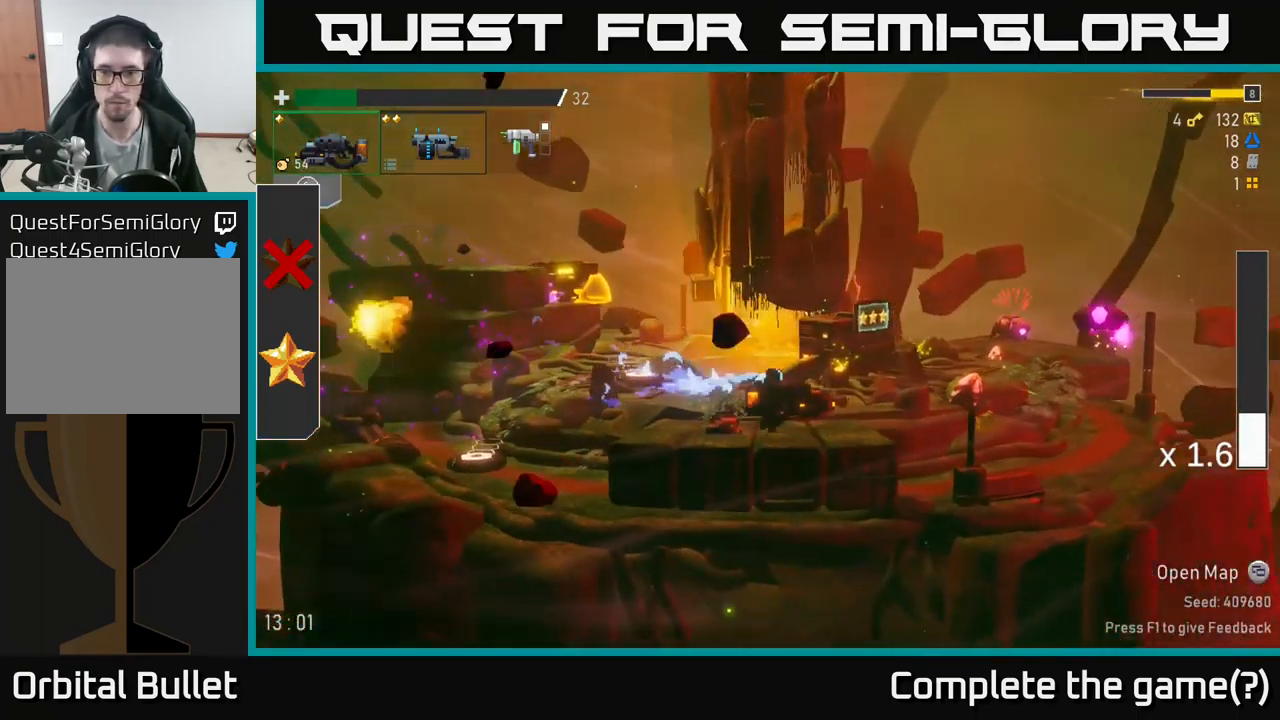
{"buttons": [], "left_stick": "right", "right_stick": "center", "events": [[50, "A", "down"], [217, "A", "up"], [234, "R2", "down"], [317, "R2", "up"], [384, "R2", "down"], [467, "R2", "up"]]}
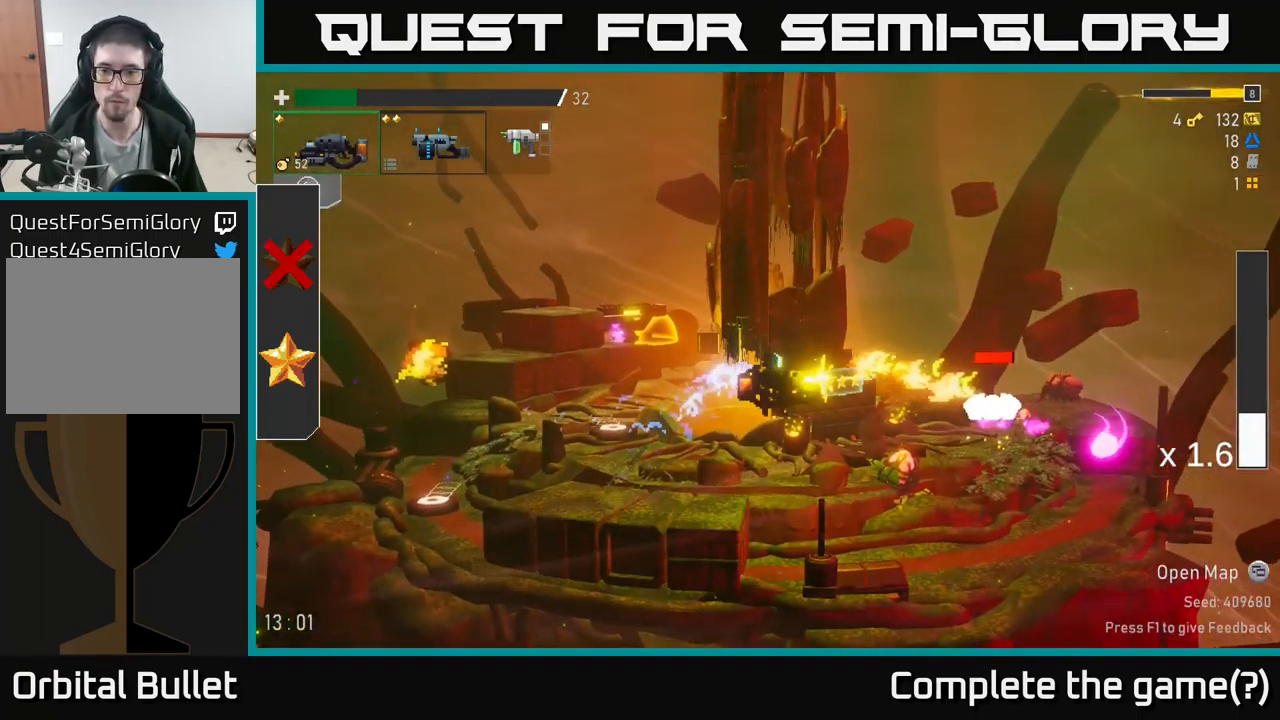
{"buttons": ["A", "R2"], "left_stick": "left", "right_stick": "center", "events": [[350, "left_stick", "left"], [367, "A", "down"], [384, "R2", "down"]]}
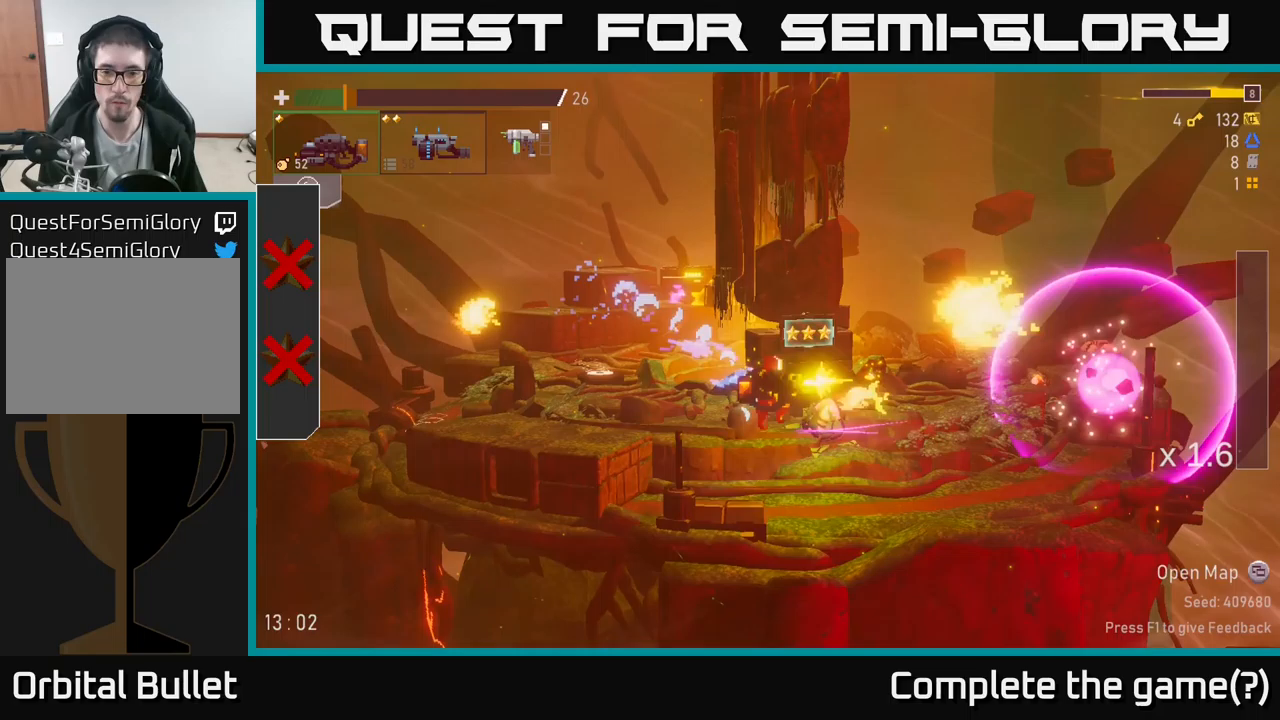
{"buttons": [], "left_stick": "right", "right_stick": "center", "events": [[17, "X", "down"], [33, "L2", "down"], [33, "left_stick", "center"], [67, "A", "up"], [83, "R2", "up"], [100, "left_stick", "right"], [133, "X", "up"], [167, "L2", "up"]]}
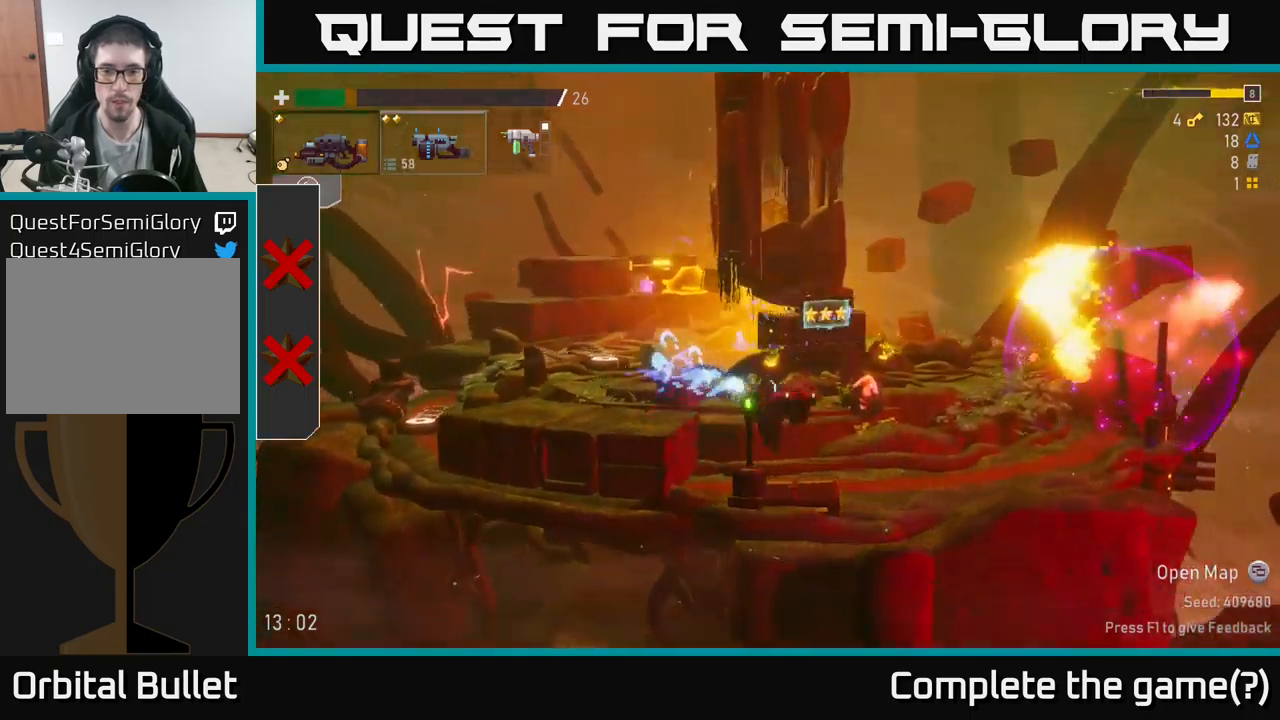
{"buttons": [], "left_stick": "right", "right_stick": "center", "events": []}
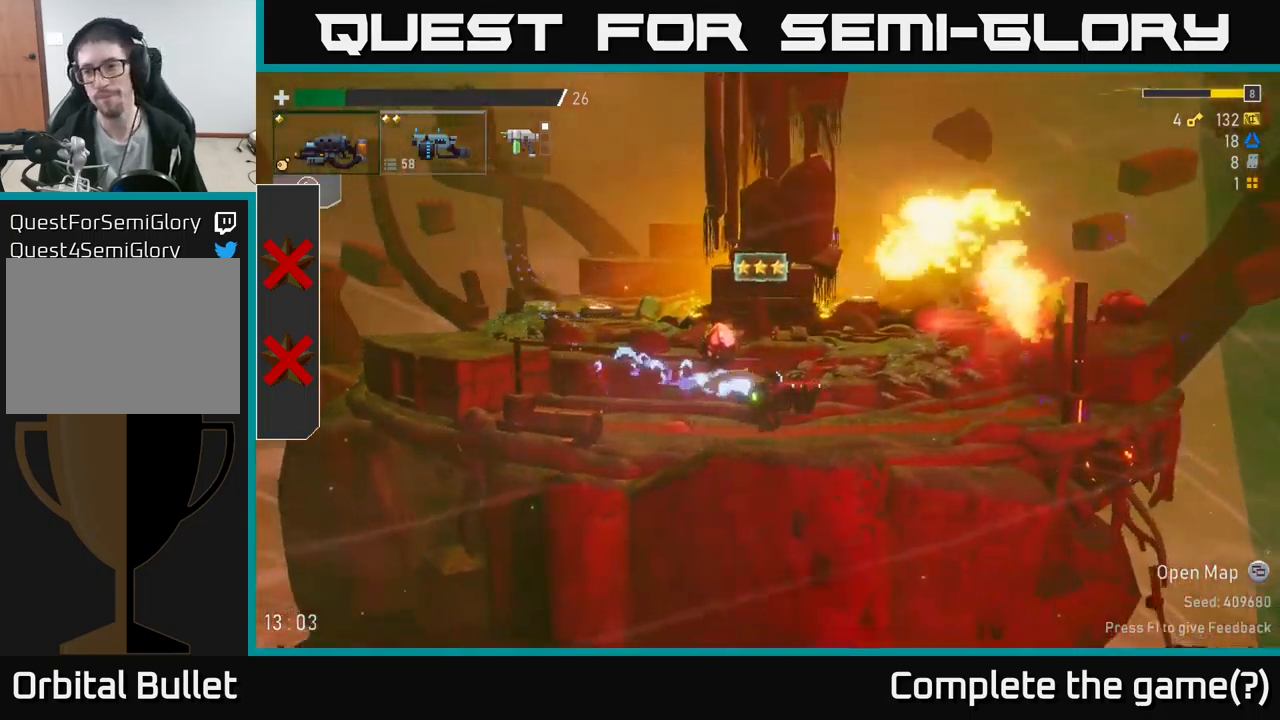
{"buttons": ["R2"], "left_stick": "right", "right_stick": "center", "events": [[300, "A", "down"], [317, "R2", "down"], [400, "A", "up"]]}
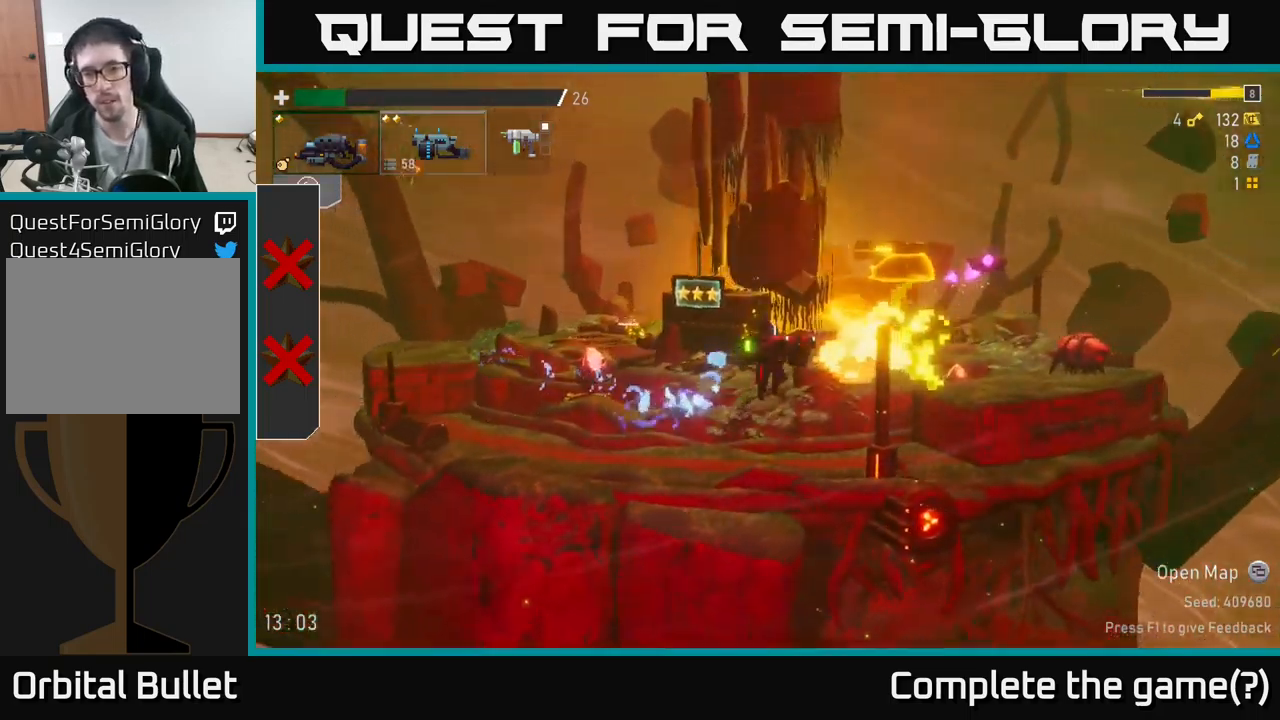
{"buttons": ["R2"], "left_stick": "right", "right_stick": "center", "events": [[67, "A", "down"], [250, "A", "up"]]}
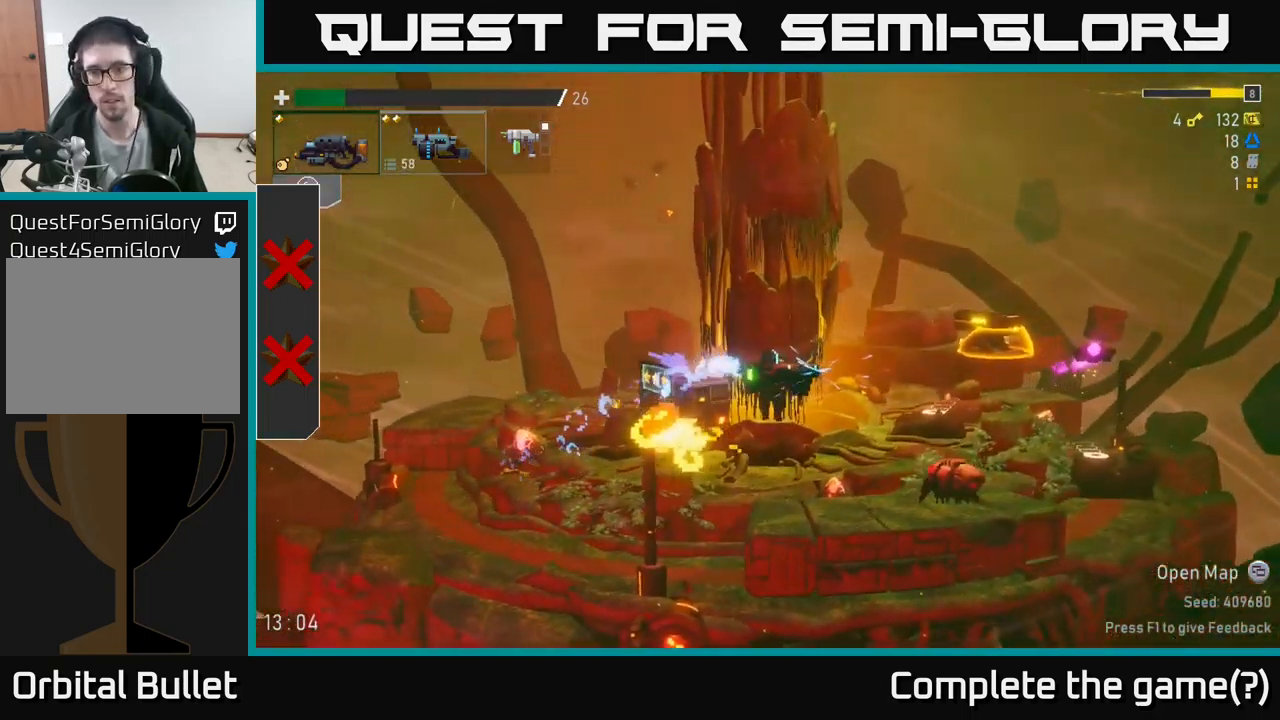
{"buttons": [], "left_stick": "down", "right_stick": "center", "events": [[150, "left_stick", "center"], [267, "left_stick", "down"], [483, "R2", "up"]]}
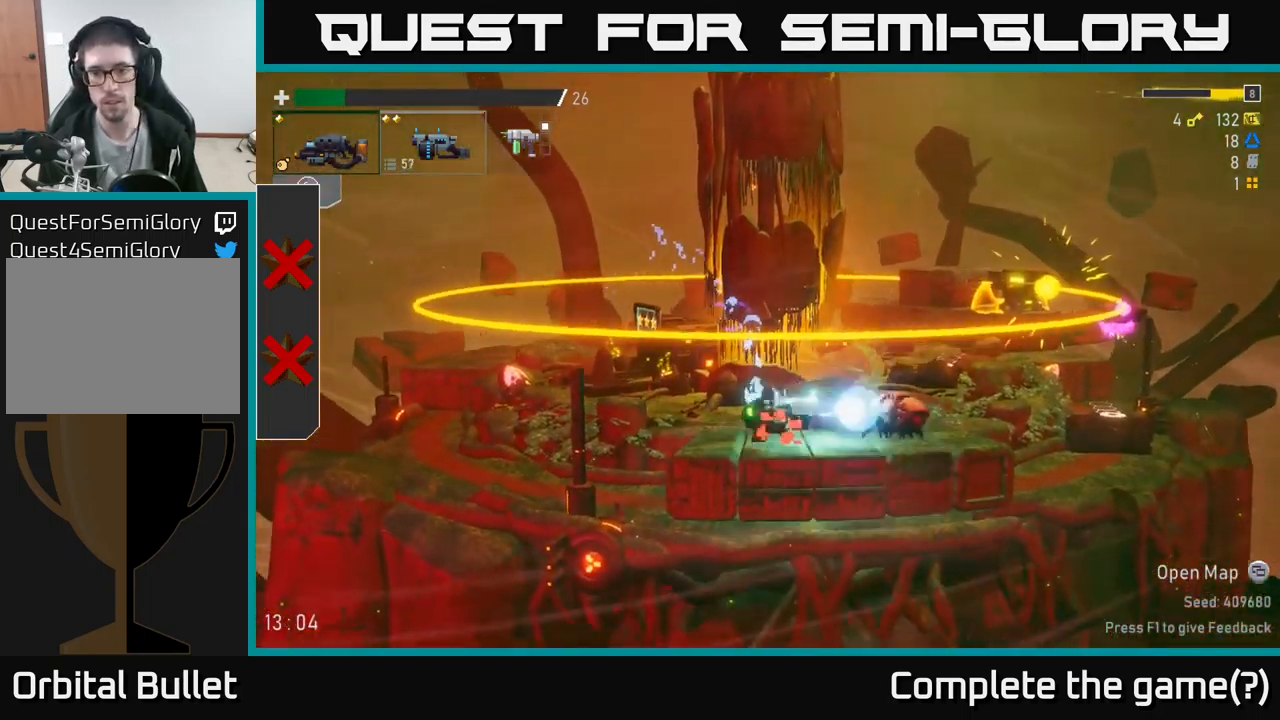
{"buttons": [], "left_stick": "right", "right_stick": "center", "events": [[500, "left_stick", "right"]]}
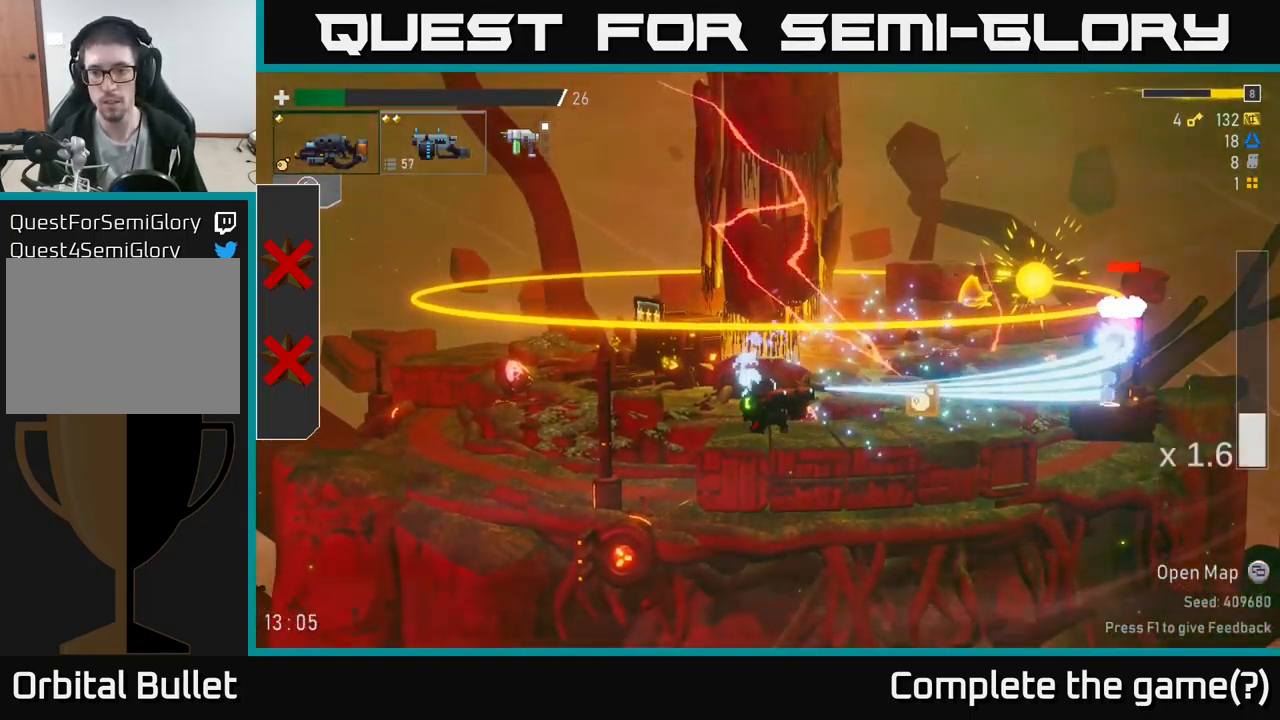
{"buttons": ["R2"], "left_stick": "right", "right_stick": "center", "events": [[483, "R2", "down"]]}
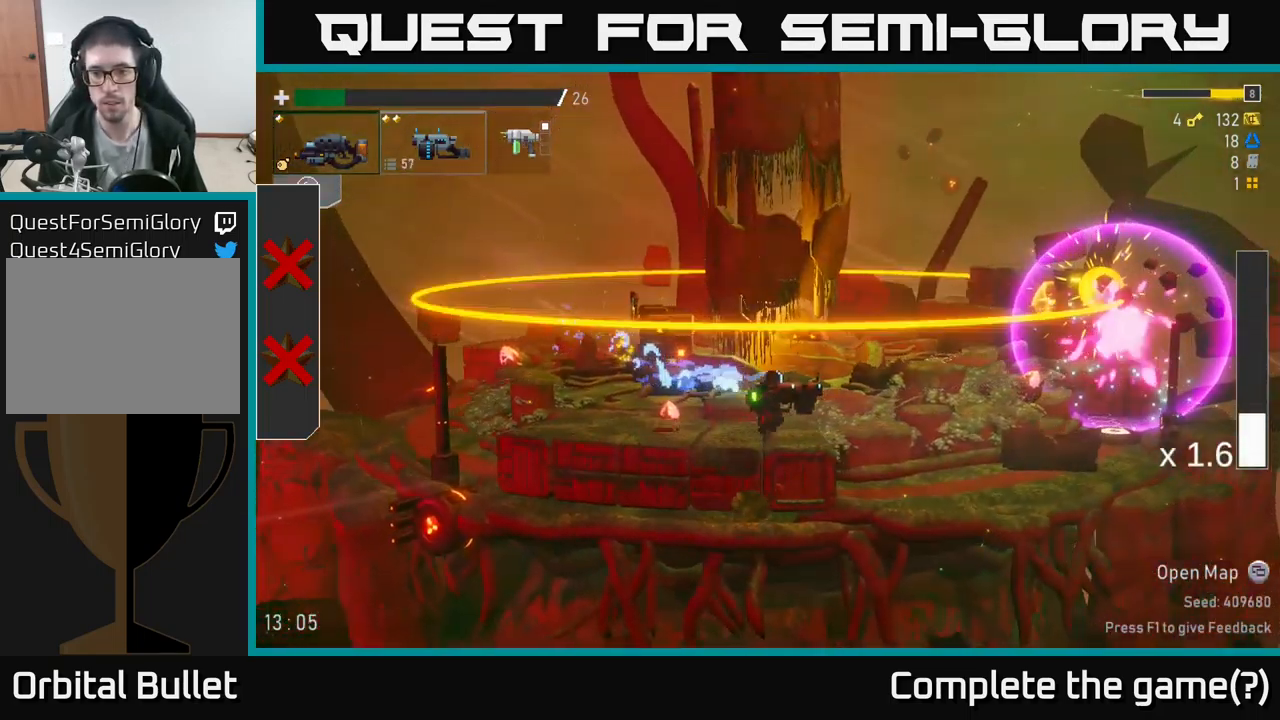
{"buttons": ["R2"], "left_stick": "right", "right_stick": "center", "events": []}
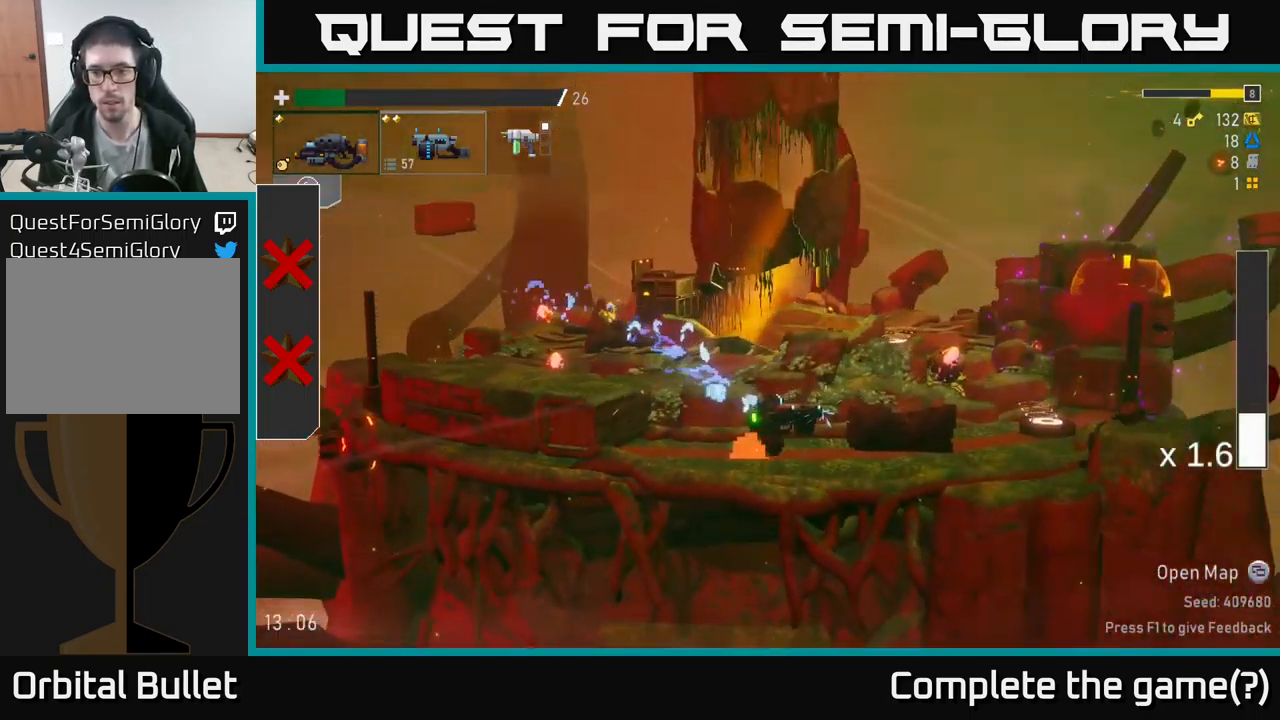
{"buttons": ["R2"], "left_stick": "right", "right_stick": "center", "events": []}
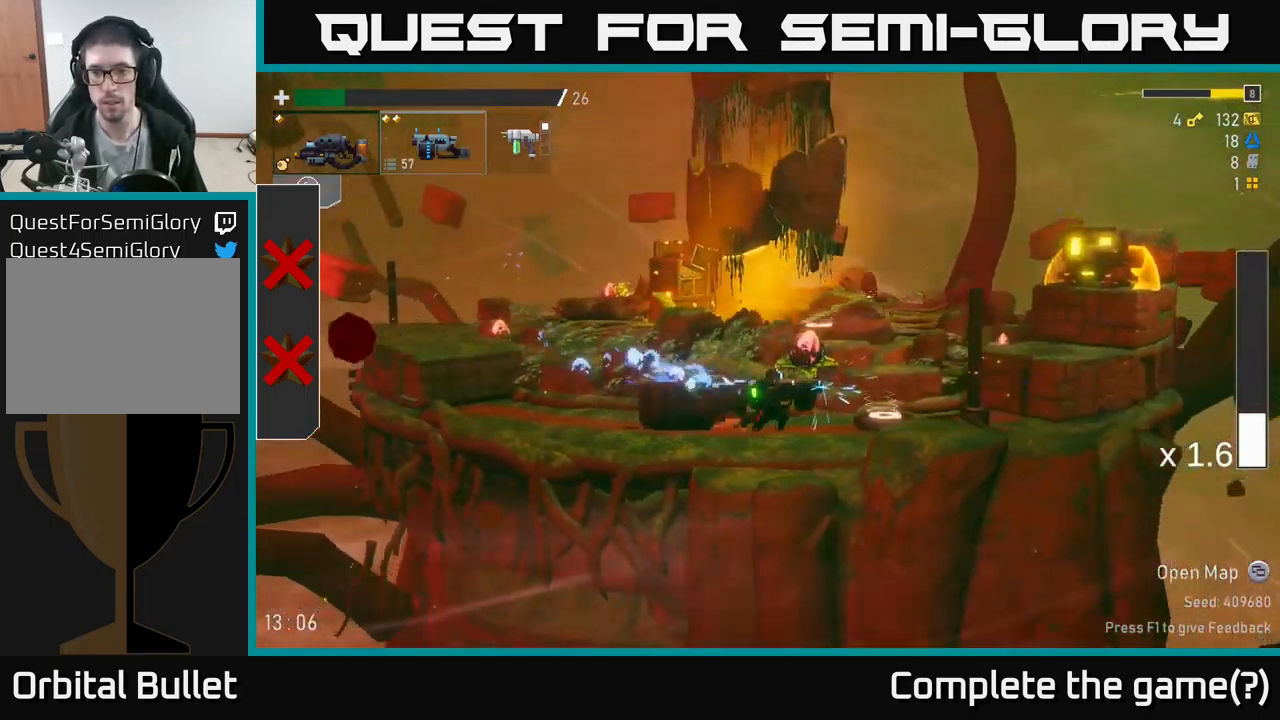
{"buttons": ["R2"], "left_stick": "right", "right_stick": "center", "events": [[50, "A", "down"], [433, "A", "up"]]}
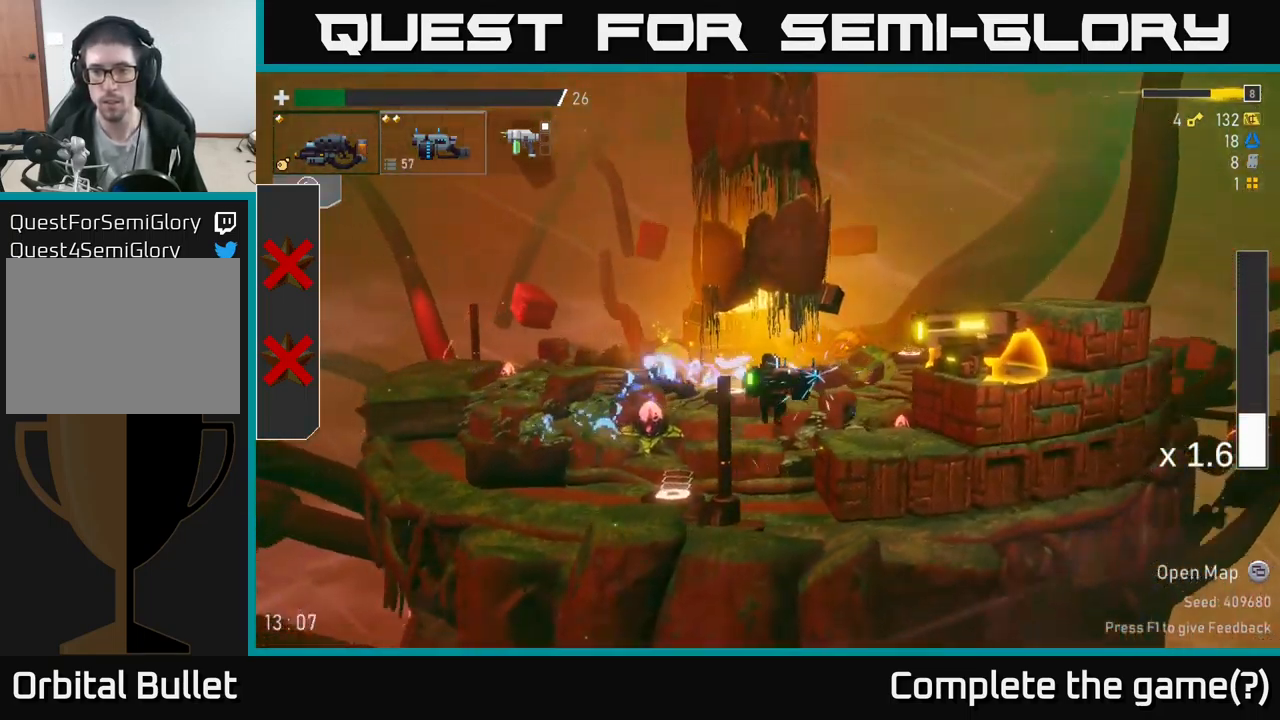
{"buttons": ["A"], "left_stick": "center", "right_stick": "center", "events": [[116, "R2", "up"], [466, "A", "down"], [483, "left_stick", "center"]]}
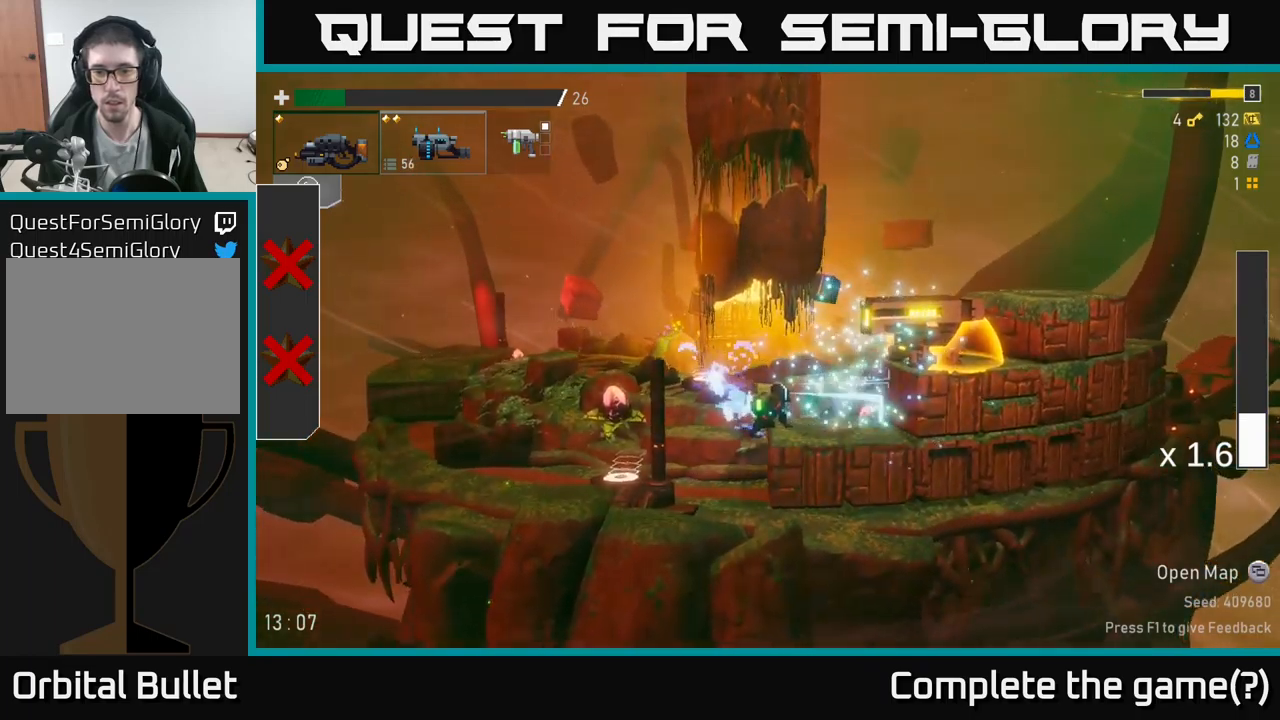
{"buttons": ["R2"], "left_stick": "center", "right_stick": "center", "events": [[150, "R2", "down"], [183, "A", "up"], [183, "left_stick", "right"], [333, "left_stick", "center"]]}
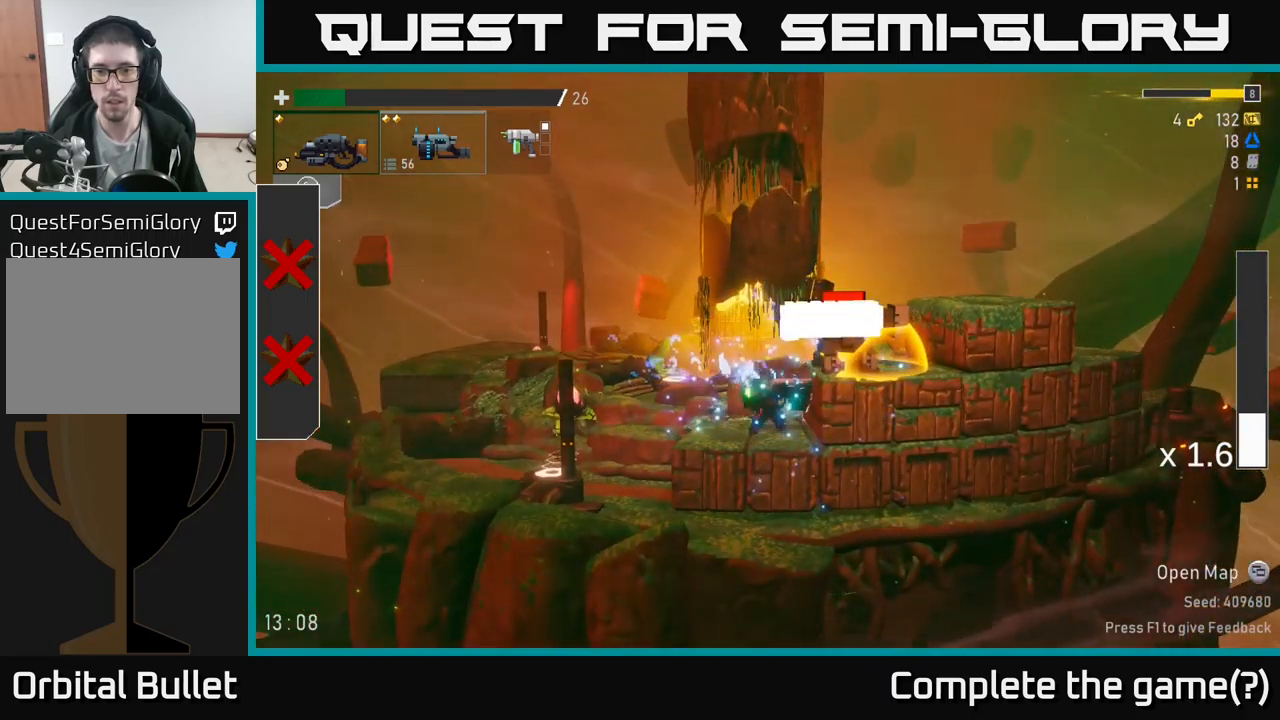
{"buttons": ["A", "R2"], "left_stick": "right", "right_stick": "center", "events": [[133, "left_stick", "left"], [450, "left_stick", "right"], [483, "A", "down"]]}
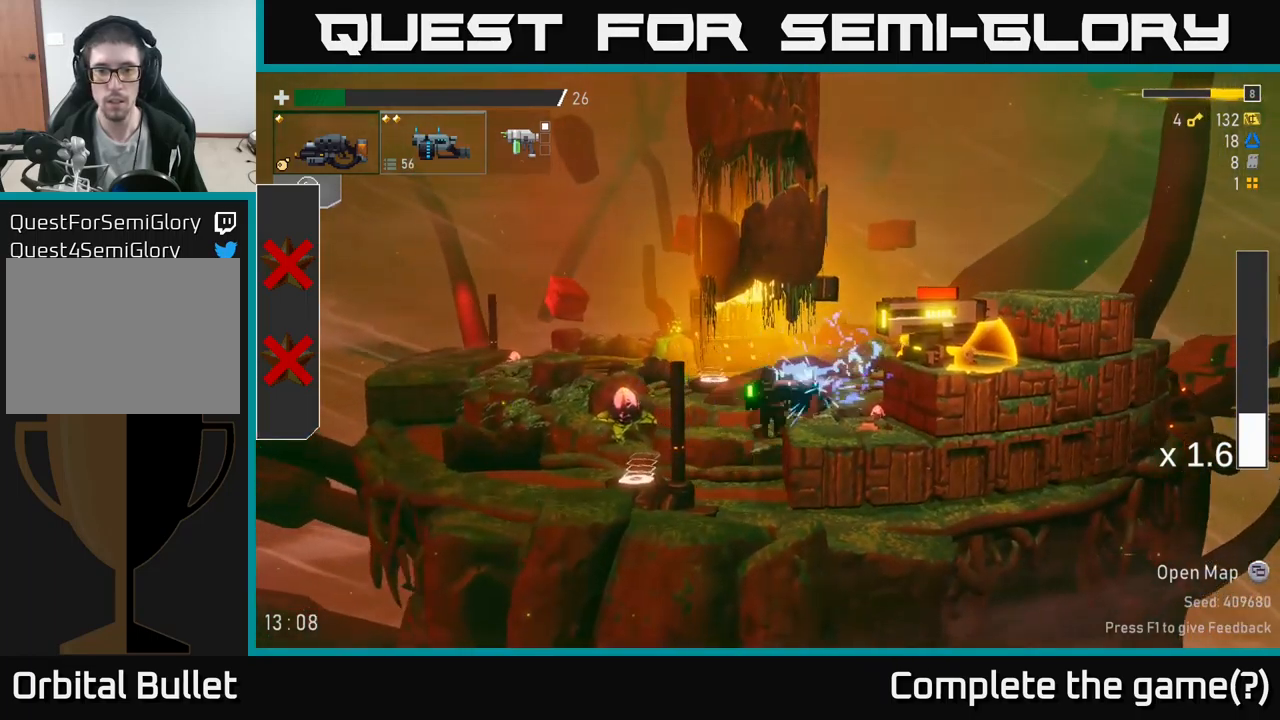
{"buttons": [], "left_stick": "right", "right_stick": "center", "events": [[67, "left_stick", "center"], [133, "A", "up"], [367, "R2", "up"], [433, "left_stick", "right"]]}
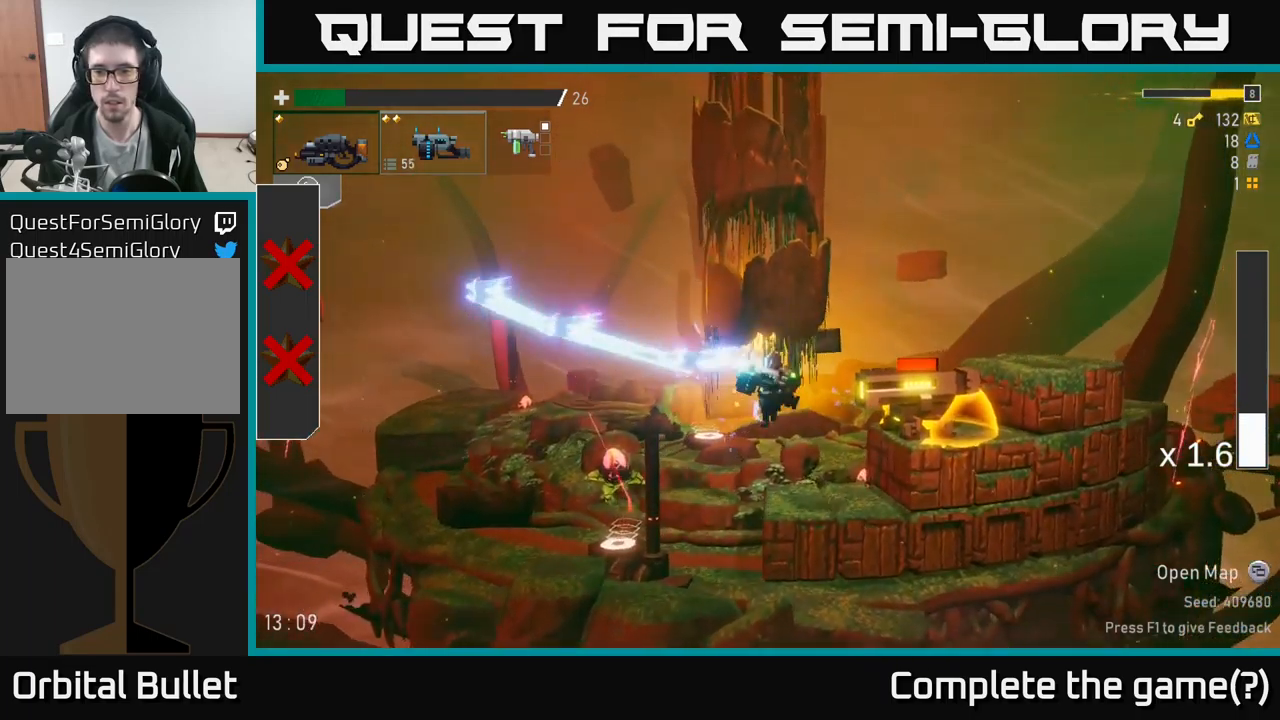
{"buttons": [], "left_stick": "left", "right_stick": "center", "events": [[167, "R2", "down"], [383, "left_stick", "center"], [417, "R2", "up"], [467, "left_stick", "left"]]}
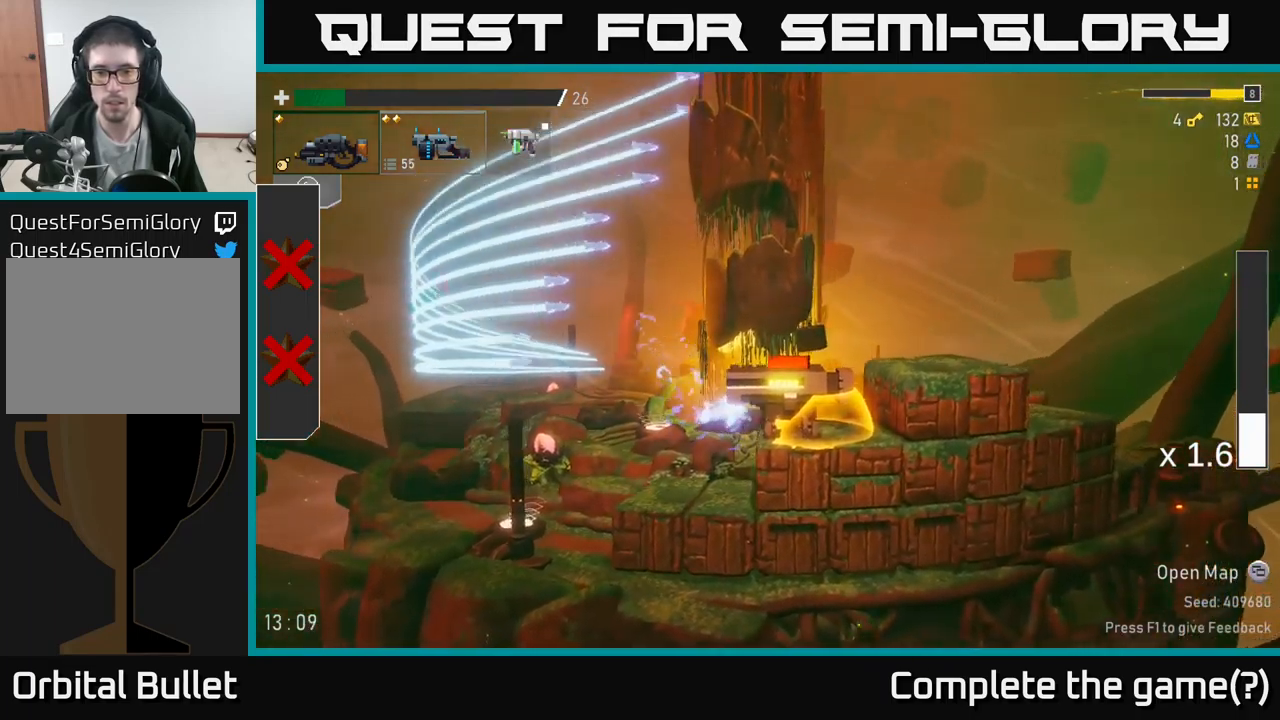
{"buttons": ["R2"], "left_stick": "right", "right_stick": "center", "events": [[333, "left_stick", "right"], [383, "R2", "down"]]}
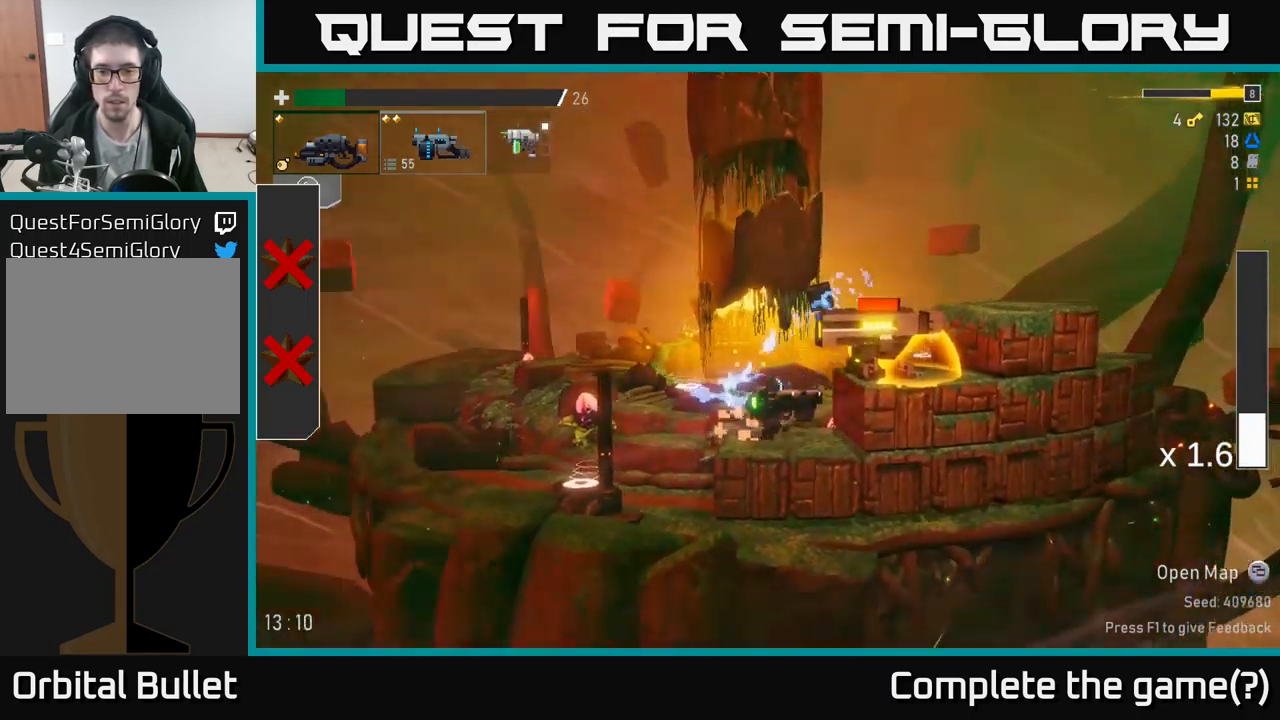
{"buttons": ["R2"], "left_stick": "center", "right_stick": "center", "events": [[33, "left_stick", "center"]]}
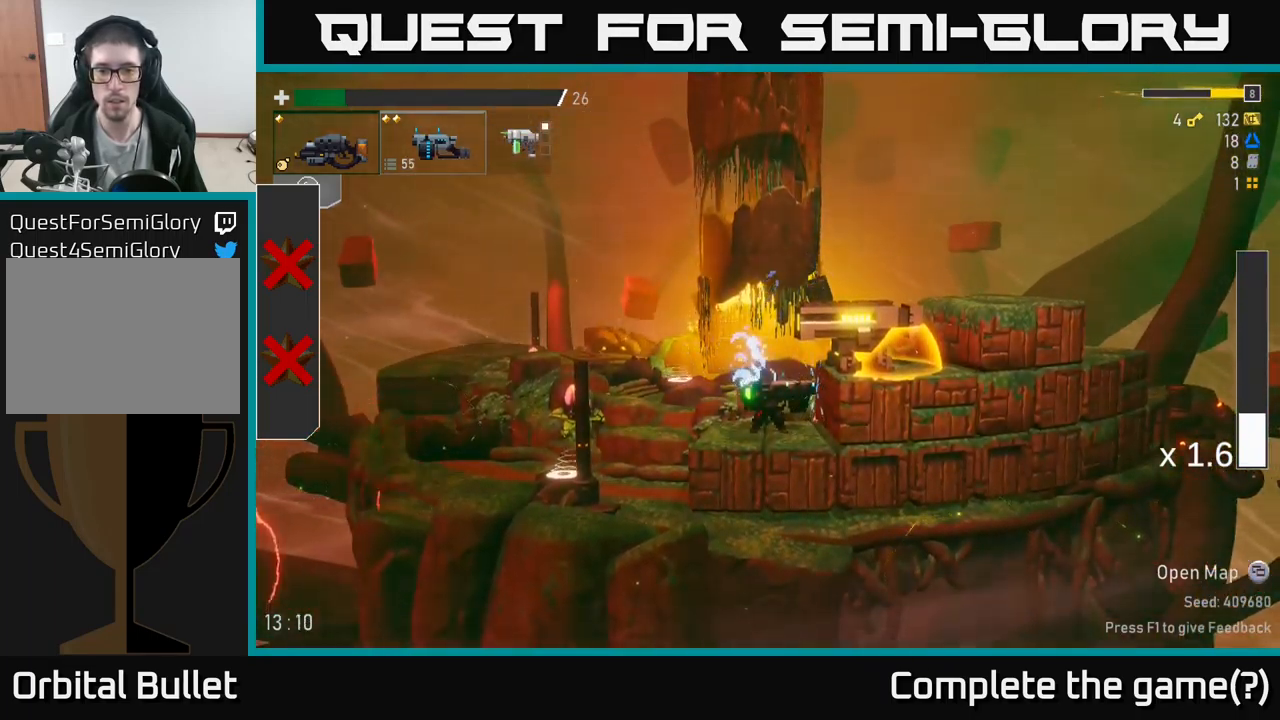
{"buttons": [], "left_stick": "center", "right_stick": "center", "events": [[300, "A", "down"], [417, "A", "up"], [433, "R2", "up"]]}
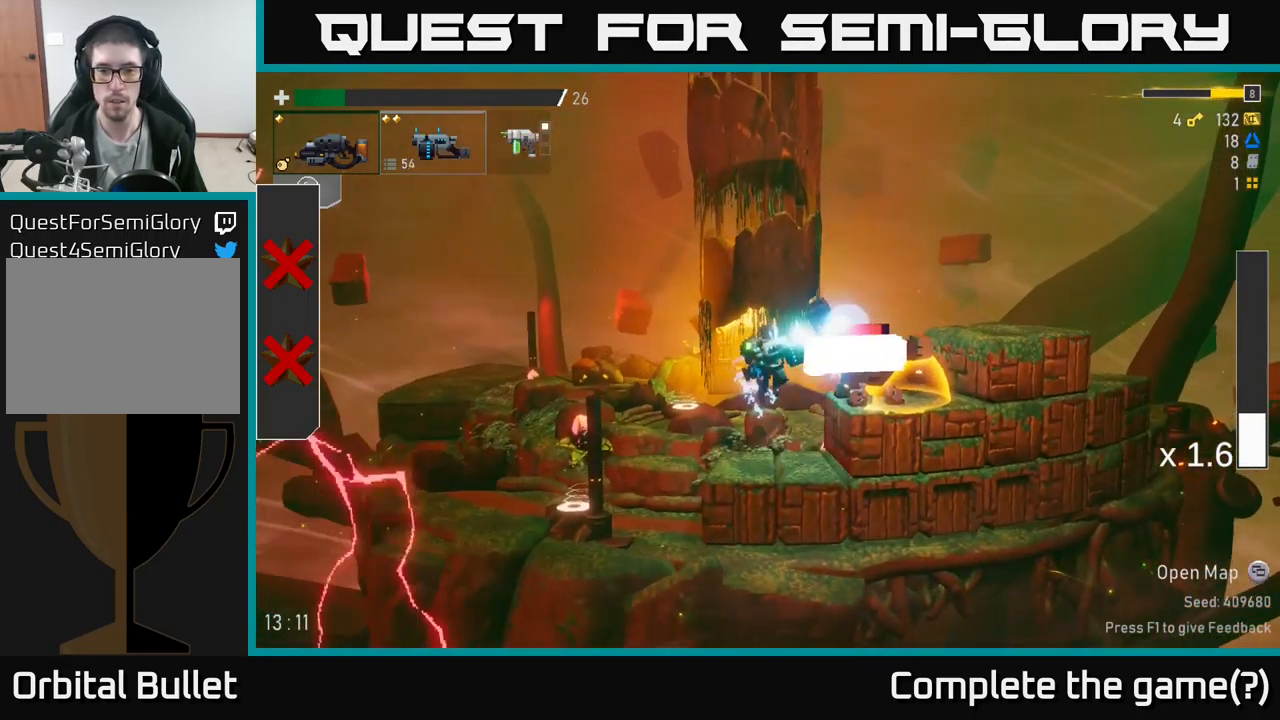
{"buttons": ["L2"], "left_stick": "center", "right_stick": "center", "events": [[500, "L2", "down"]]}
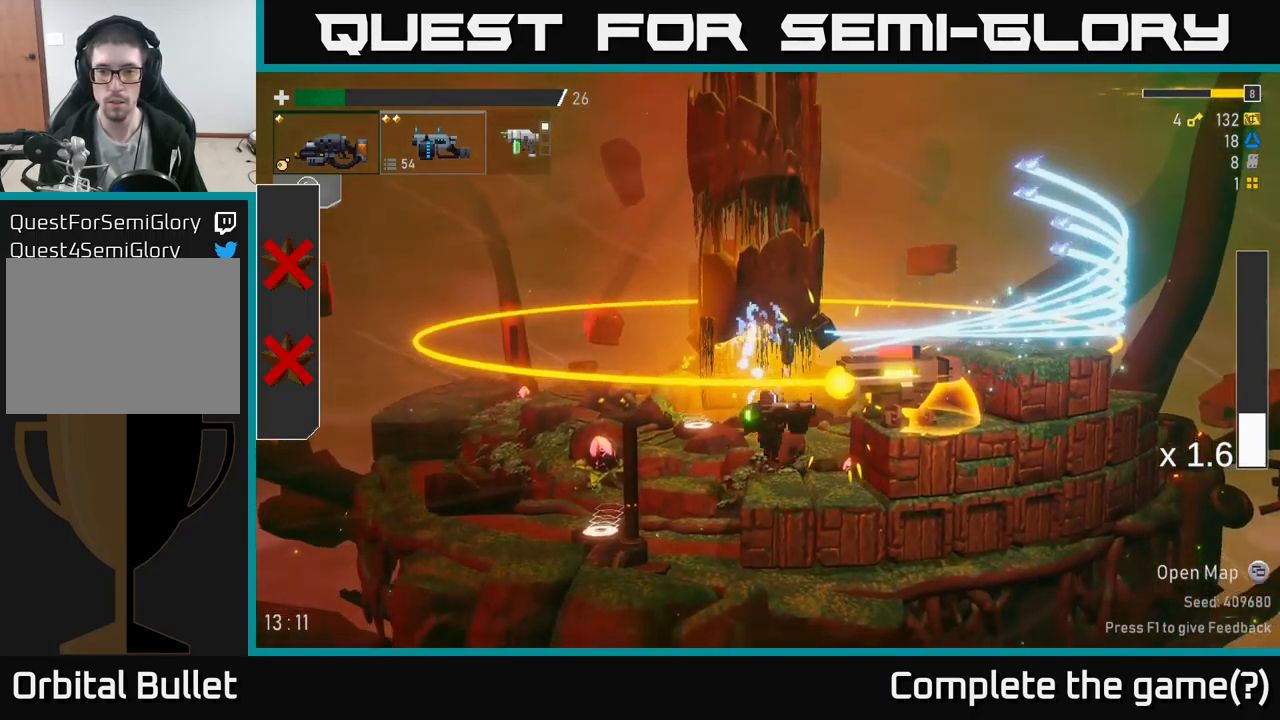
{"buttons": ["R2"], "left_stick": "center", "right_stick": "center", "events": [[117, "L2", "up"], [267, "A", "down"], [383, "A", "up"], [400, "R2", "down"]]}
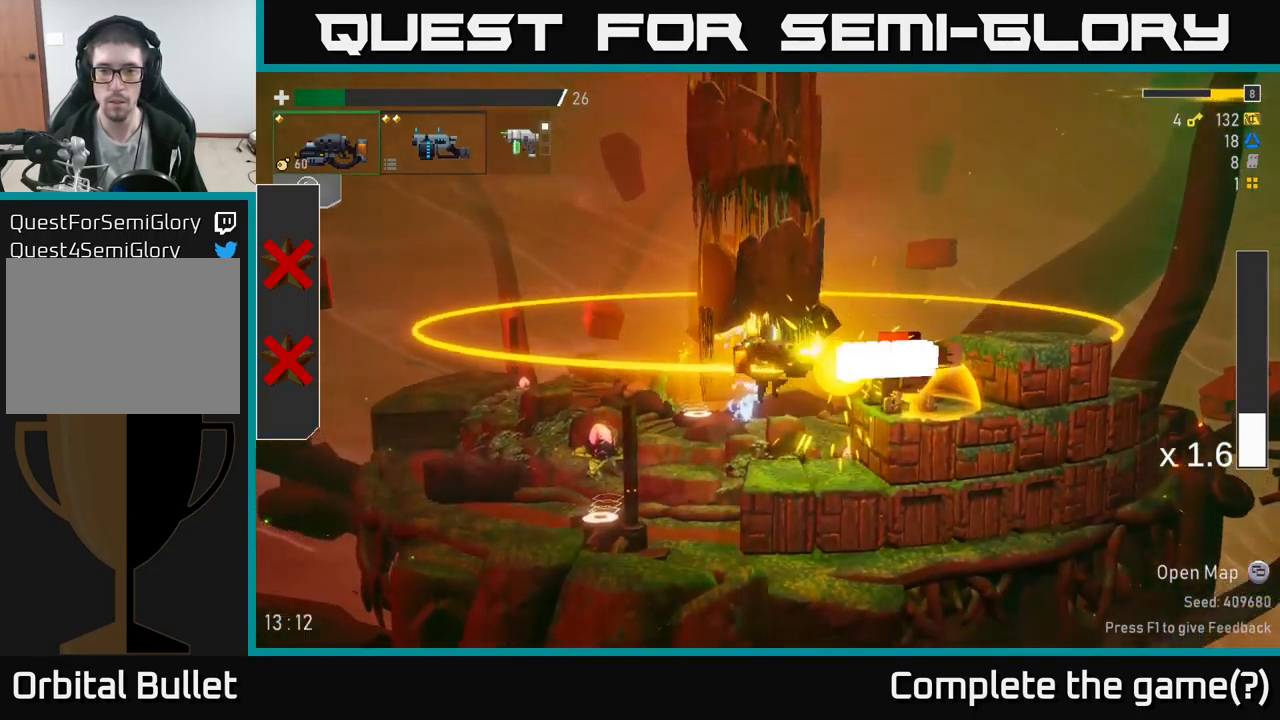
{"buttons": ["A", "R2"], "left_stick": "right", "right_stick": "center", "events": [[267, "left_stick", "right"], [317, "X", "down"], [367, "A", "down"], [484, "X", "up"]]}
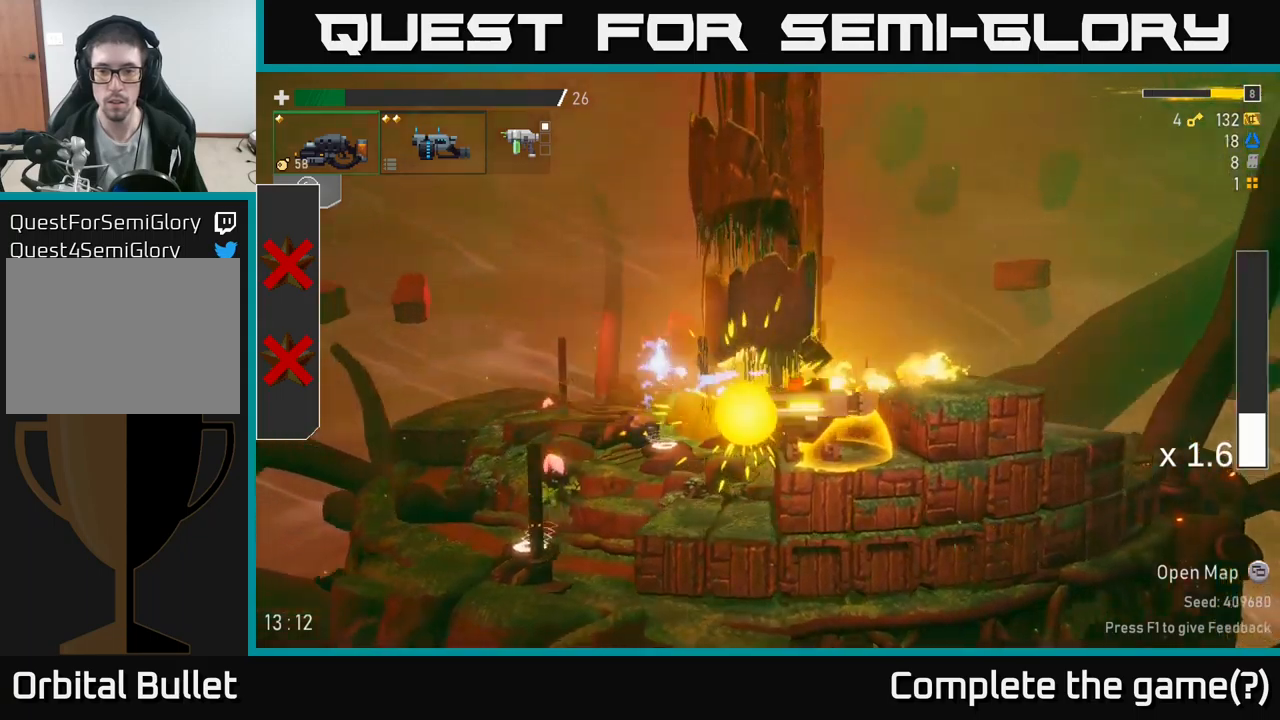
{"buttons": [], "left_stick": "left", "right_stick": "center", "events": [[50, "A", "up"], [50, "R2", "up"], [150, "A", "down"], [267, "A", "up"], [484, "left_stick", "left"]]}
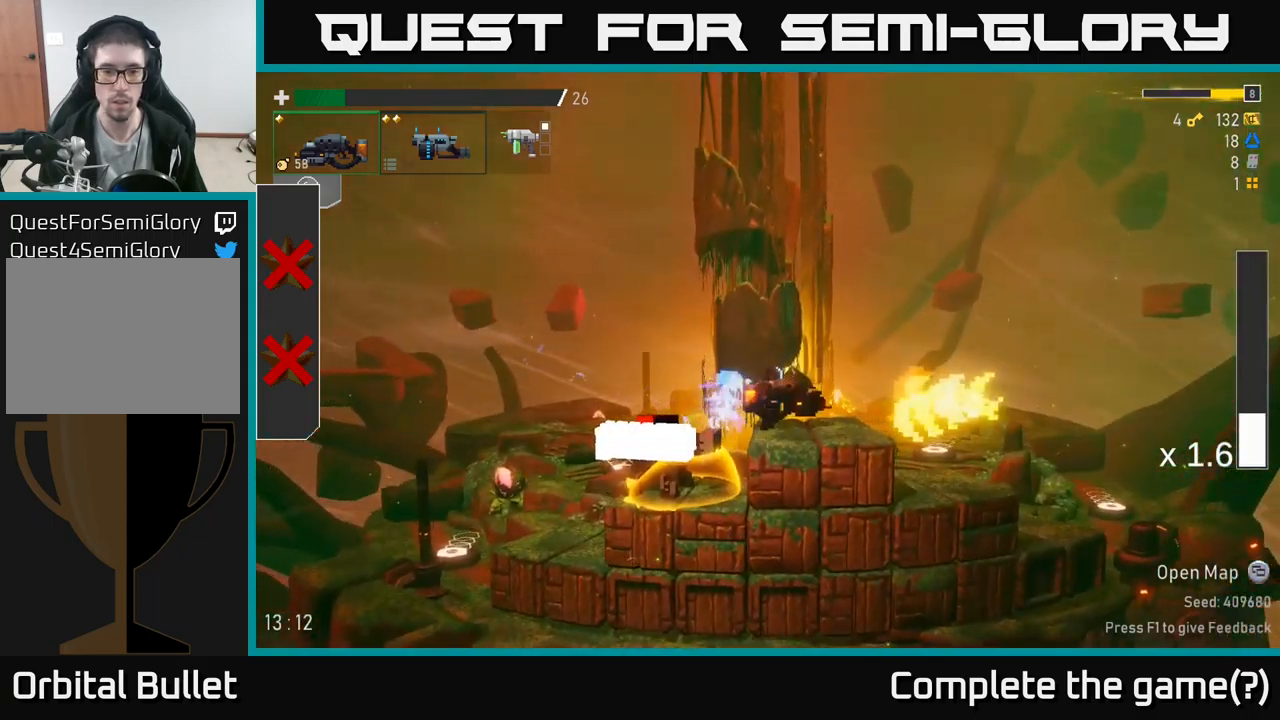
{"buttons": [], "left_stick": "center", "right_stick": "center", "events": [[317, "left_stick", "center"]]}